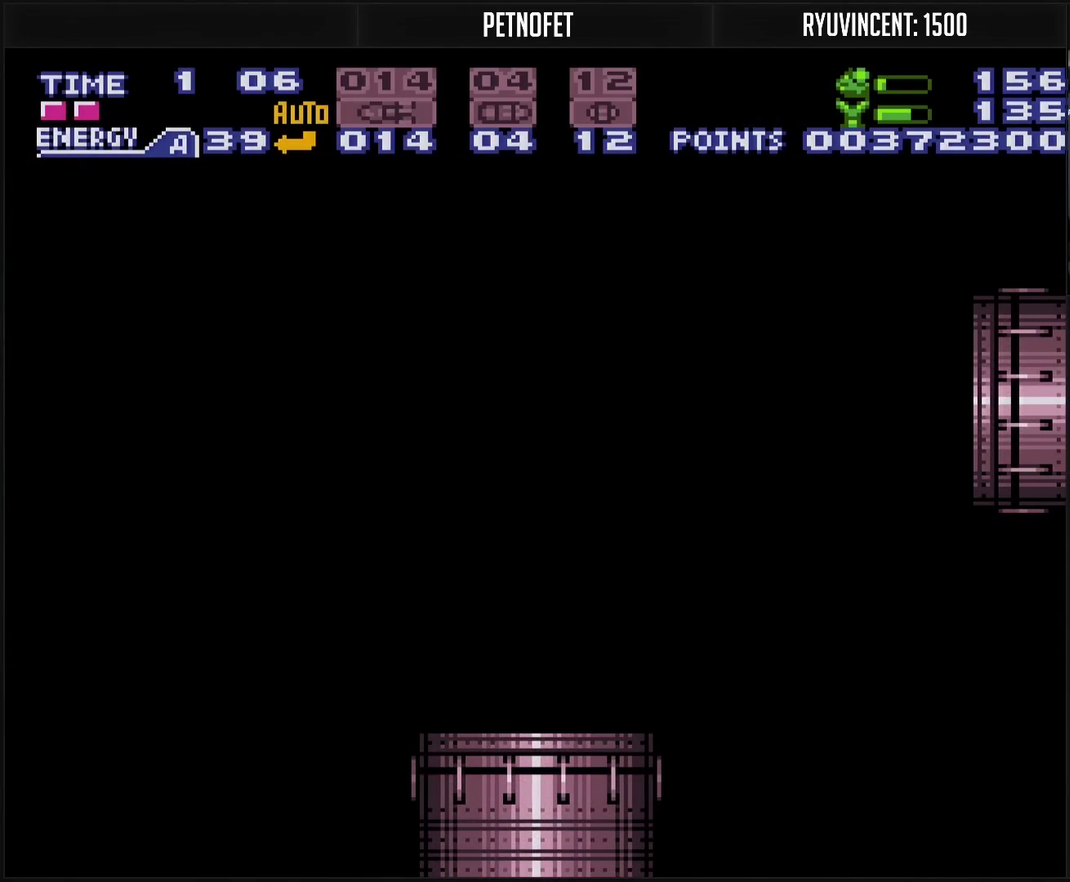
Gameplay with a controller (PlayStation layout); each line is a JSON object with the inputs held at the frame after it. "events" lists button and stick changes between this image and that frame as [ms after this image, input, new state], when the widget could be followed in between. Not read: L2 L3 R2 R3.
{"buttons": ["CROSS"], "events": [[467, "CROSS", "down"]]}
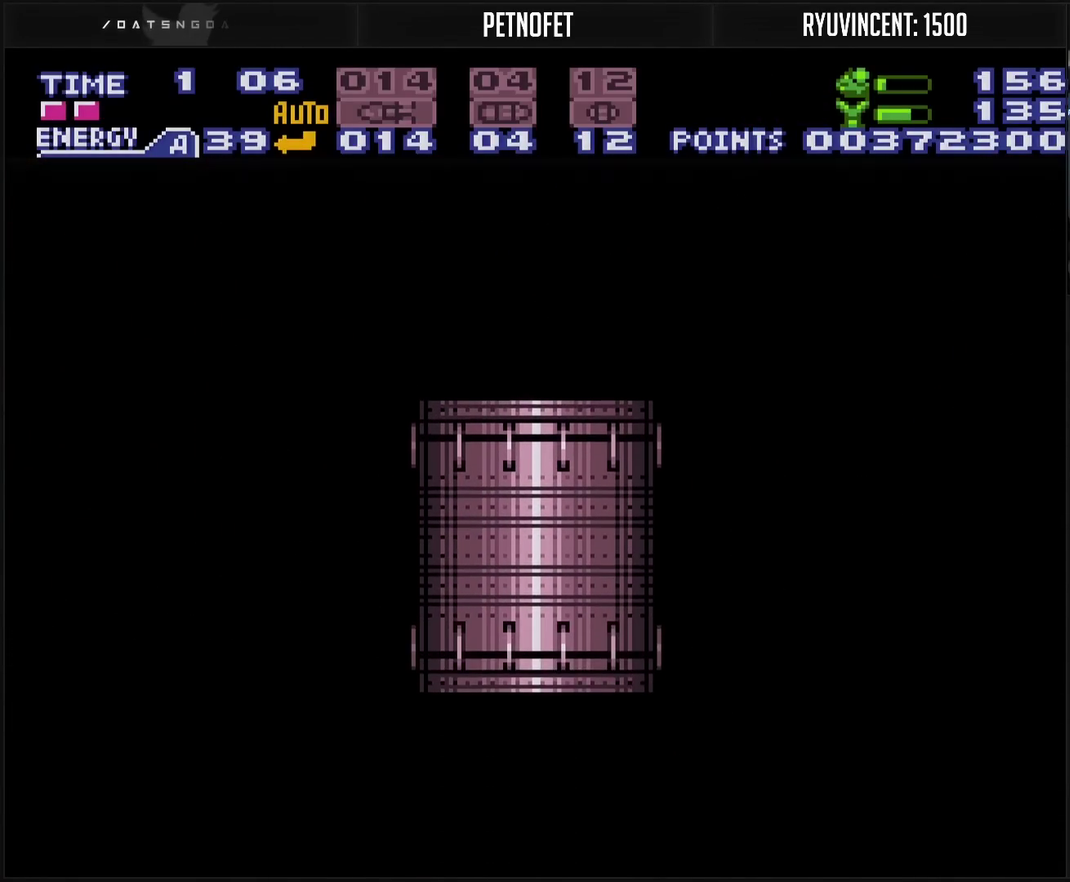
{"buttons": ["CROSS"], "events": []}
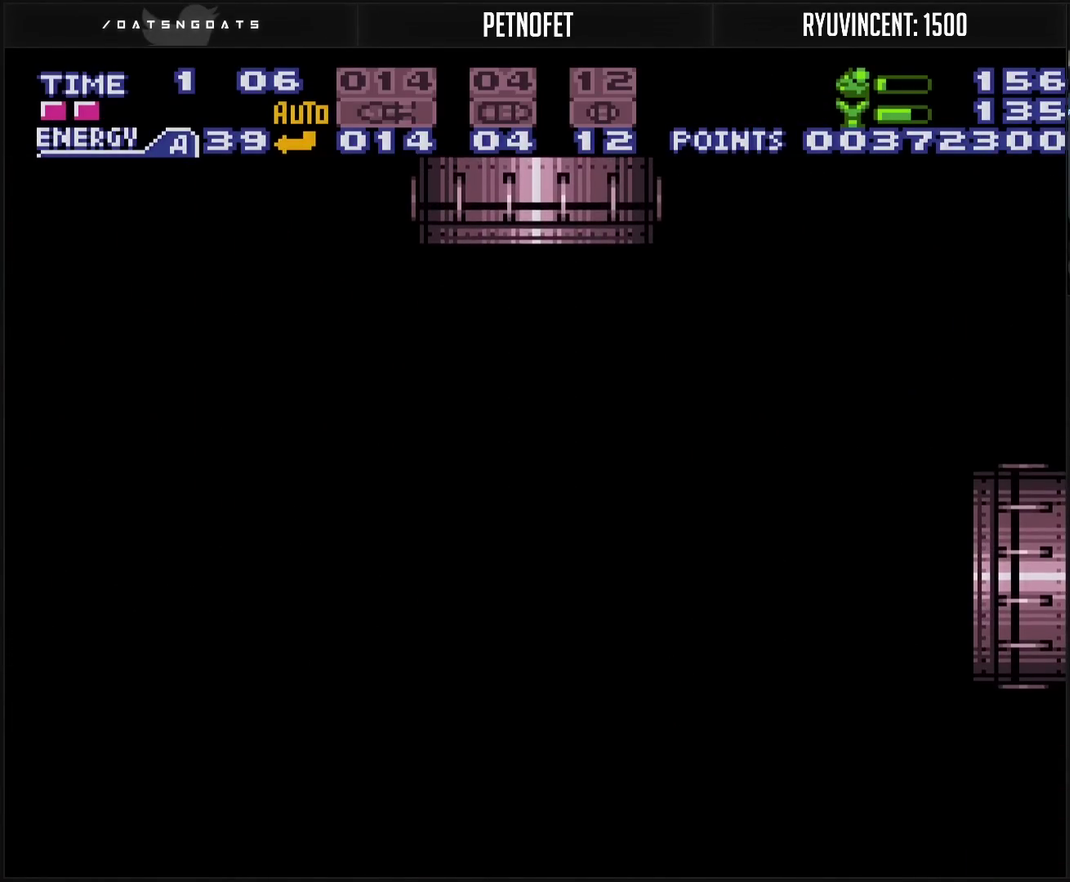
{"buttons": ["CROSS"], "events": [[133, "R1", "down"], [217, "R1", "up"], [283, "R1", "down"], [433, "R1", "up"]]}
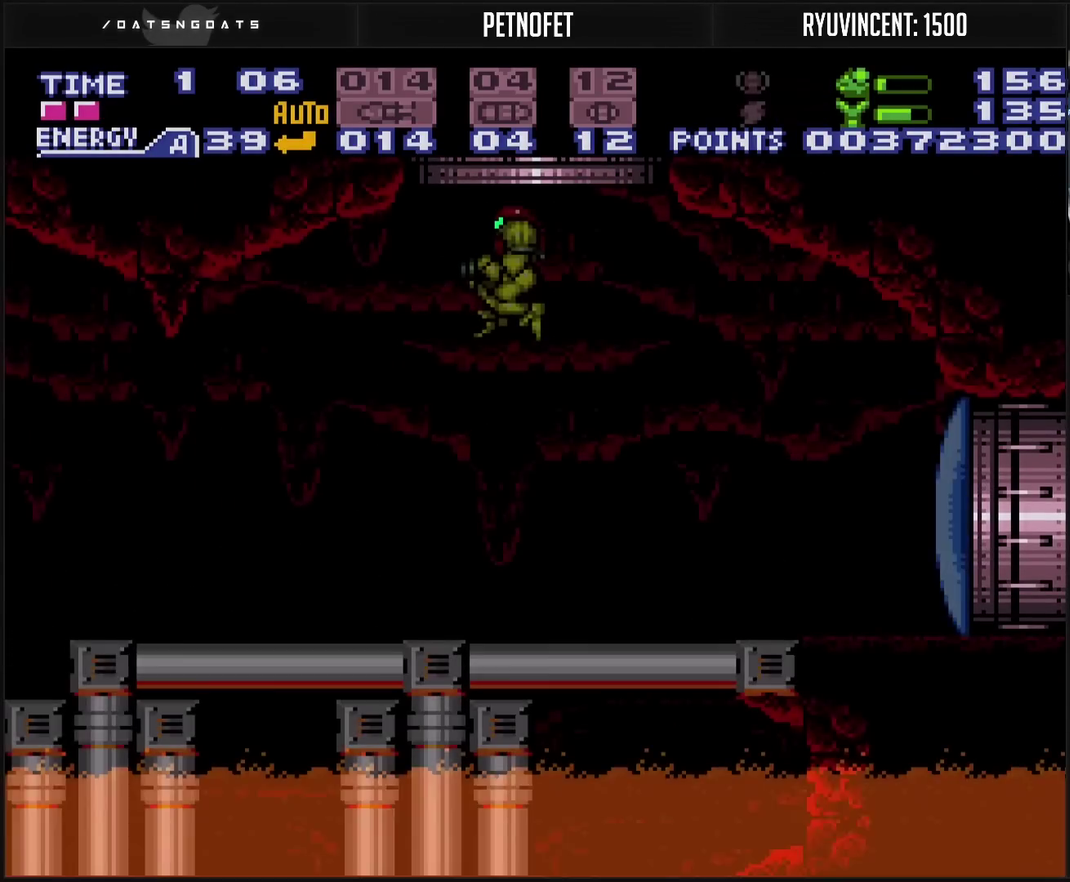
{"buttons": ["CROSS", "TRIANGLE", "DPAD_RIGHT"], "events": [[183, "DPAD_RIGHT", "down"], [483, "TRIANGLE", "down"]]}
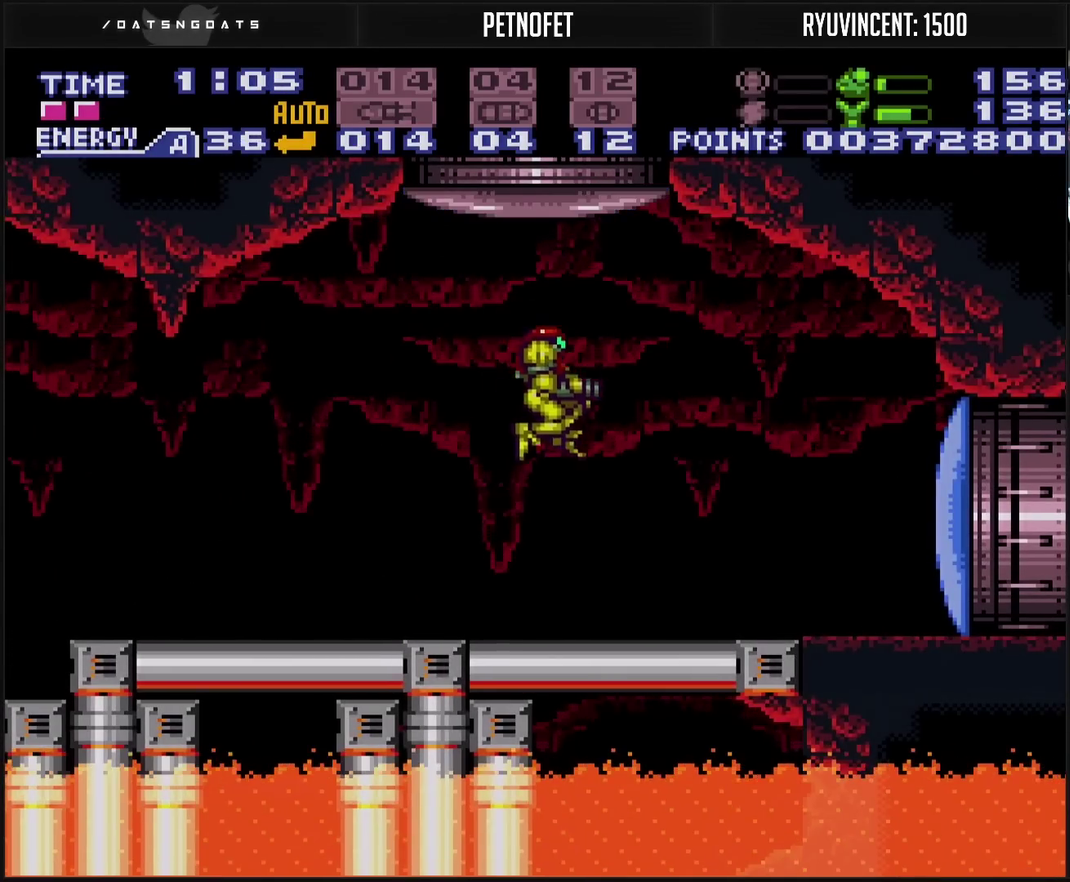
{"buttons": ["CROSS", "L1", "DPAD_RIGHT"], "events": [[33, "DPAD_RIGHT", "up"], [83, "TRIANGLE", "up"], [217, "DPAD_RIGHT", "down"], [500, "L1", "down"]]}
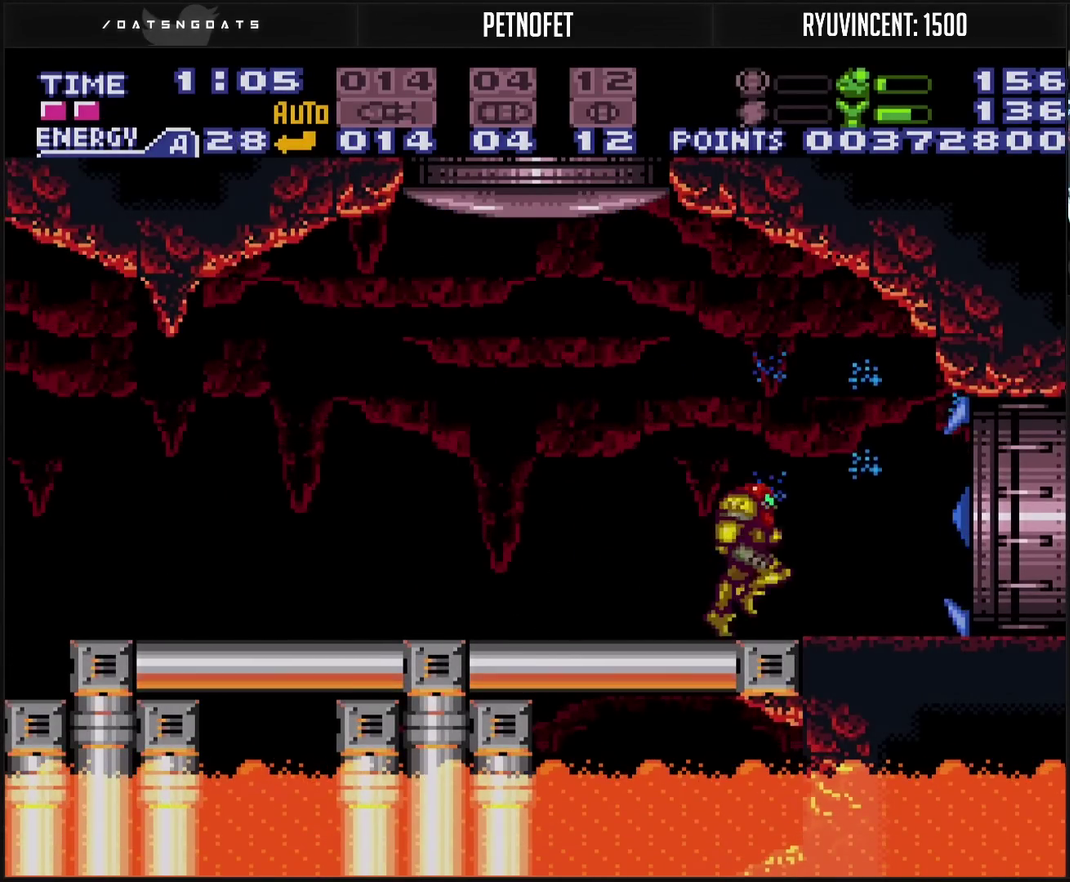
{"buttons": ["CROSS", "L1", "DPAD_RIGHT"], "events": [[67, "L1", "up"], [283, "L1", "down"], [300, "R1", "down"], [333, "L1", "up"], [350, "R1", "up"], [400, "L1", "down"]]}
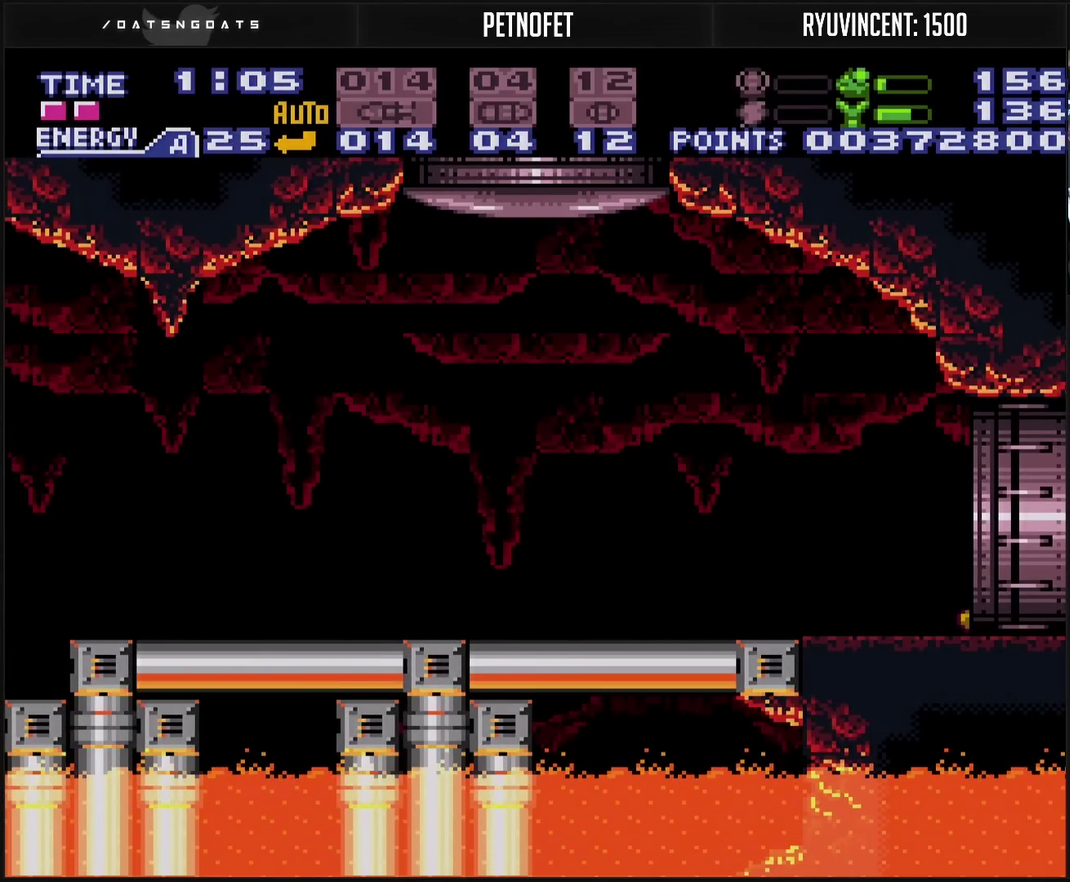
{"buttons": ["CROSS"], "events": [[33, "L1", "up"], [200, "DPAD_RIGHT", "up"]]}
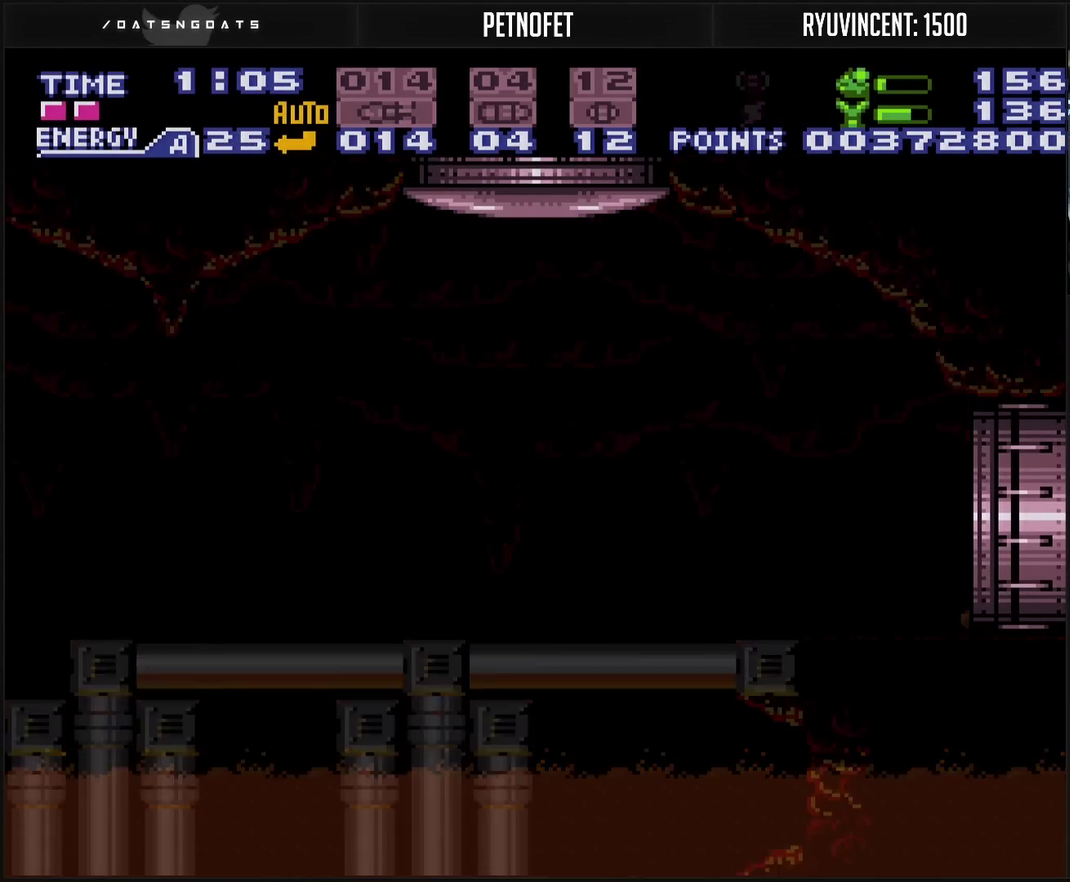
{"buttons": ["CROSS"], "events": []}
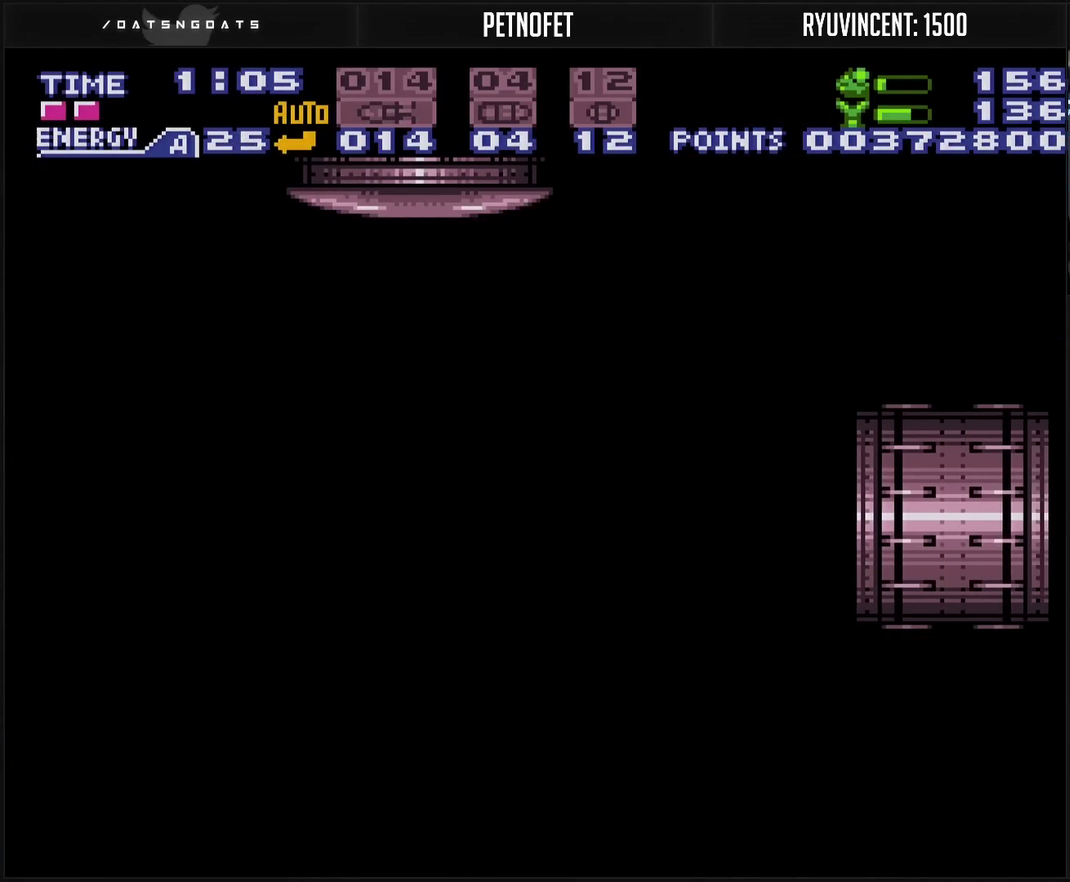
{"buttons": ["CROSS"], "events": []}
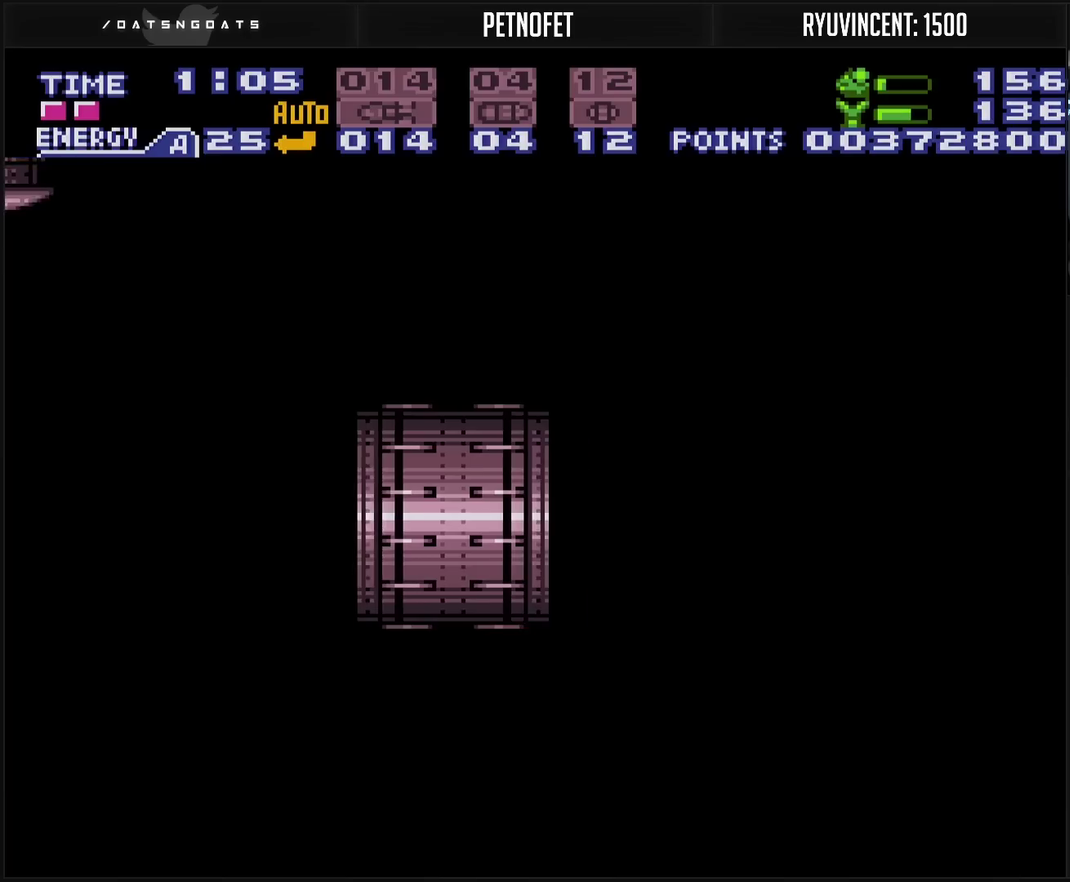
{"buttons": ["CROSS"], "events": []}
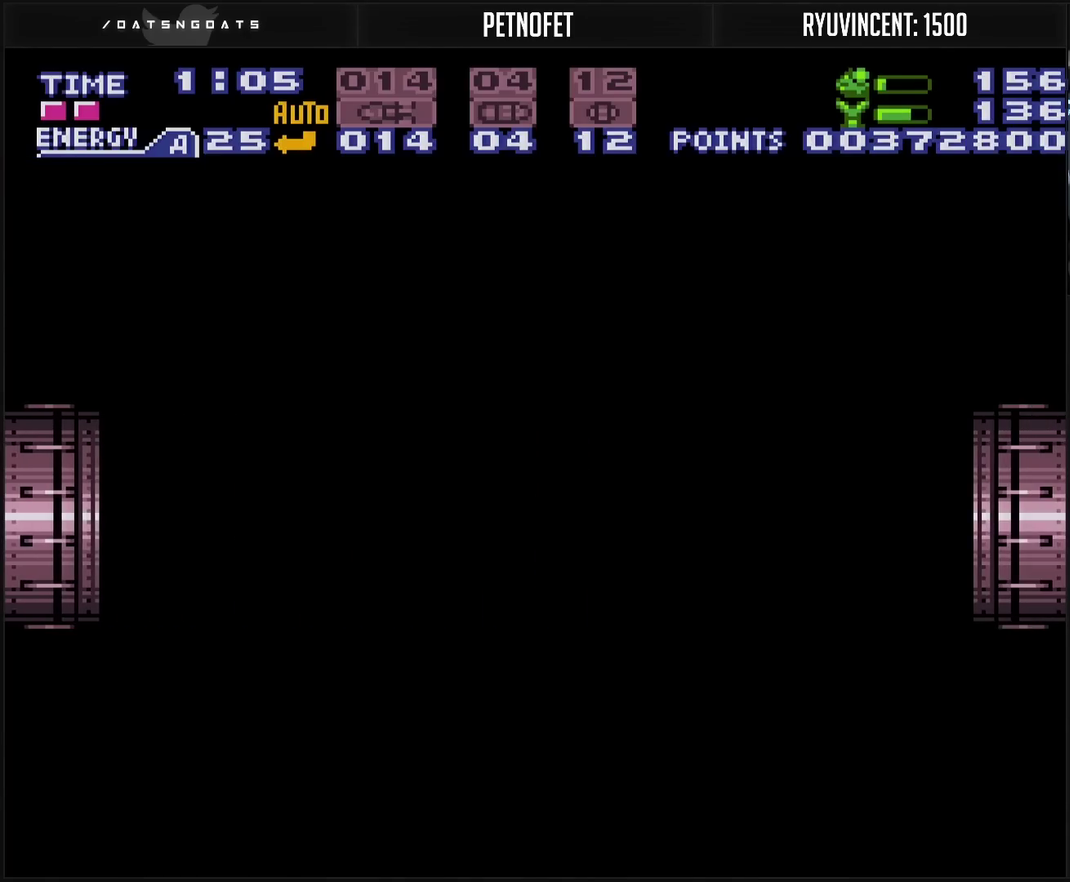
{"buttons": ["CROSS"], "events": []}
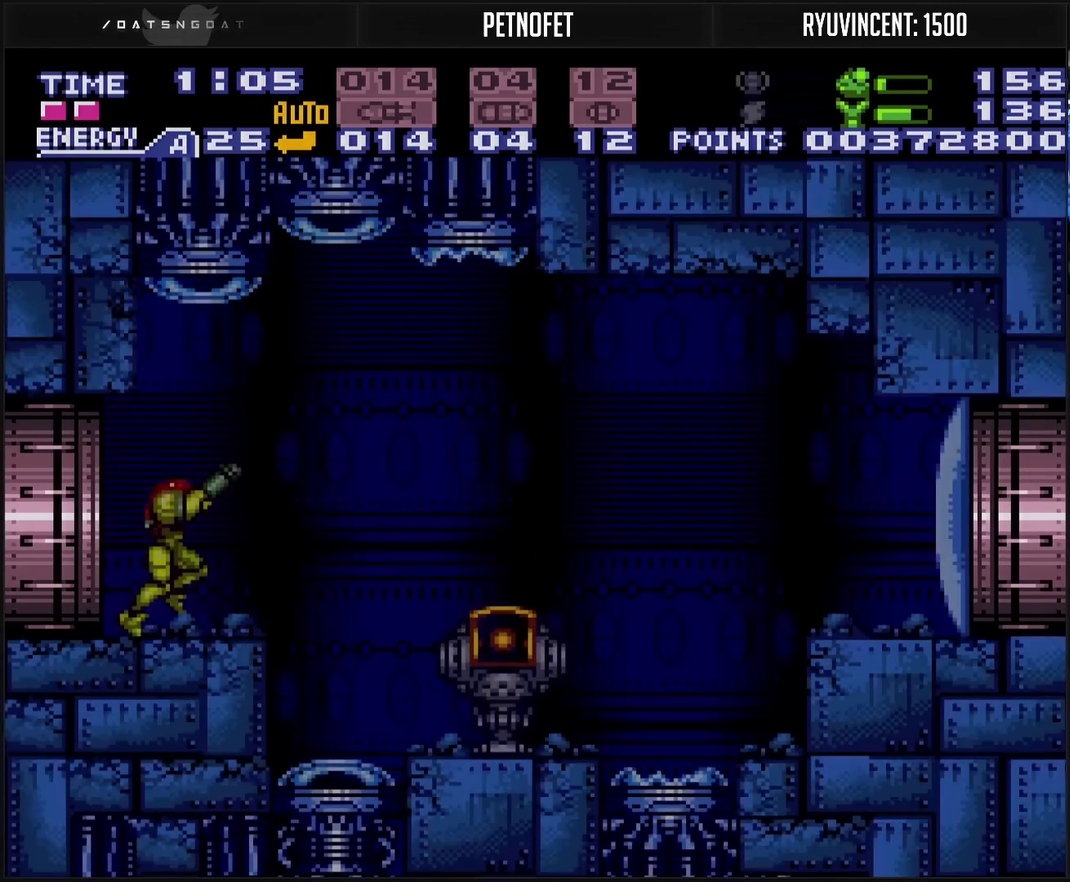
{"buttons": ["CROSS", "CIRCLE", "DPAD_RIGHT"], "events": [[17, "L1", "down"], [250, "DPAD_RIGHT", "down"], [300, "L1", "up"], [433, "CIRCLE", "down"]]}
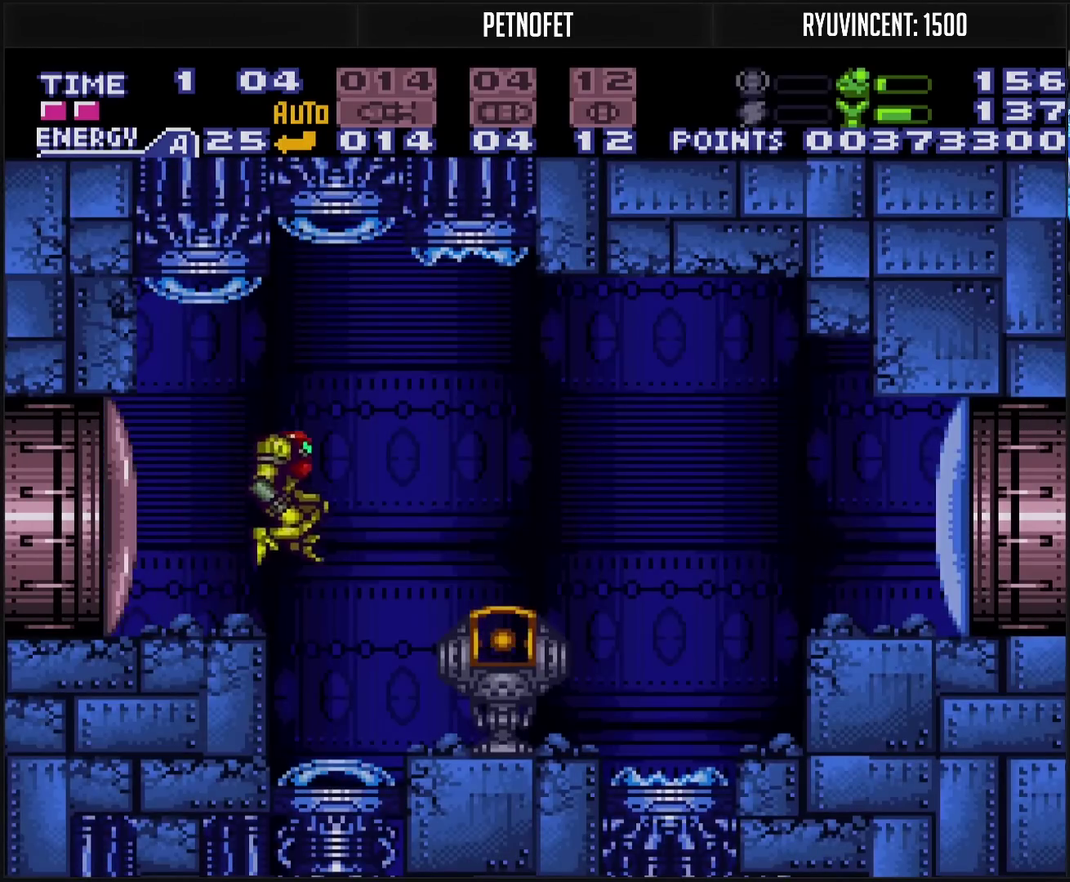
{"buttons": ["CROSS", "DPAD_RIGHT"], "events": [[33, "CIRCLE", "up"], [50, "CROSS", "up"], [200, "CROSS", "down"]]}
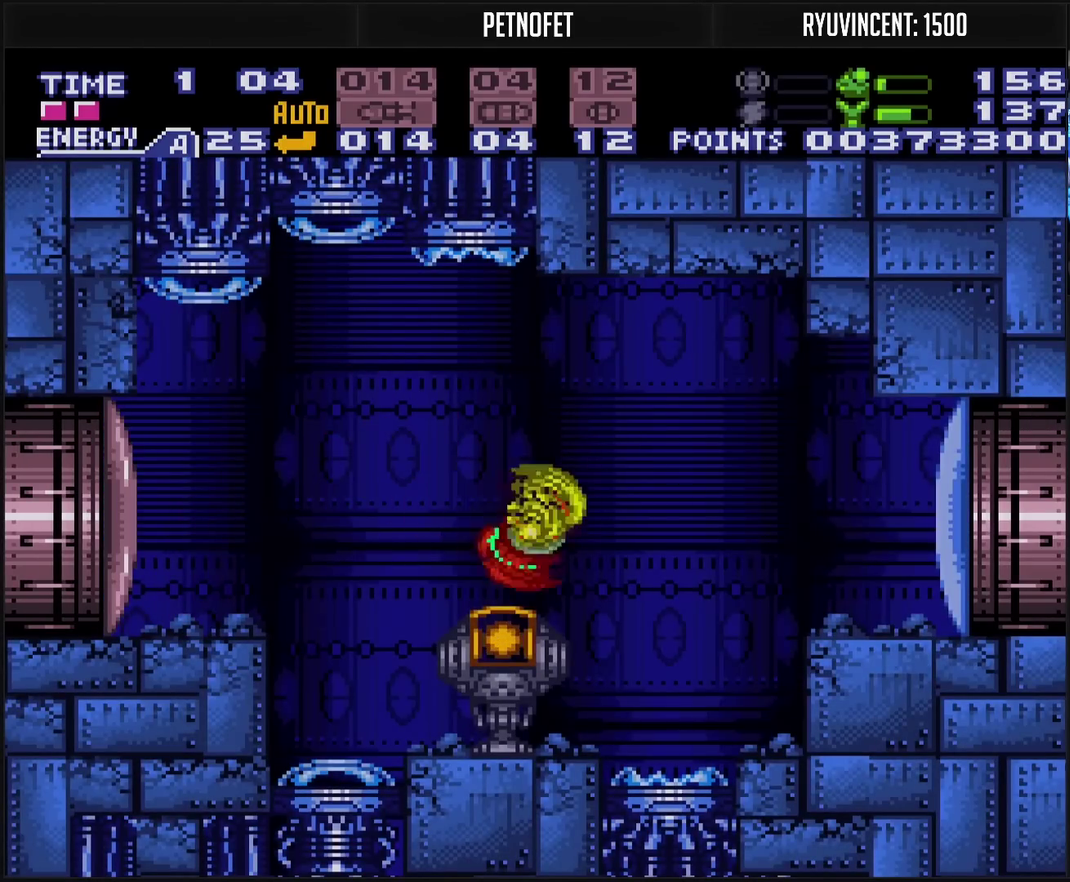
{"buttons": ["CROSS", "TRIANGLE", "DPAD_RIGHT"], "events": [[67, "CROSS", "up"], [317, "CROSS", "down"], [467, "TRIANGLE", "down"]]}
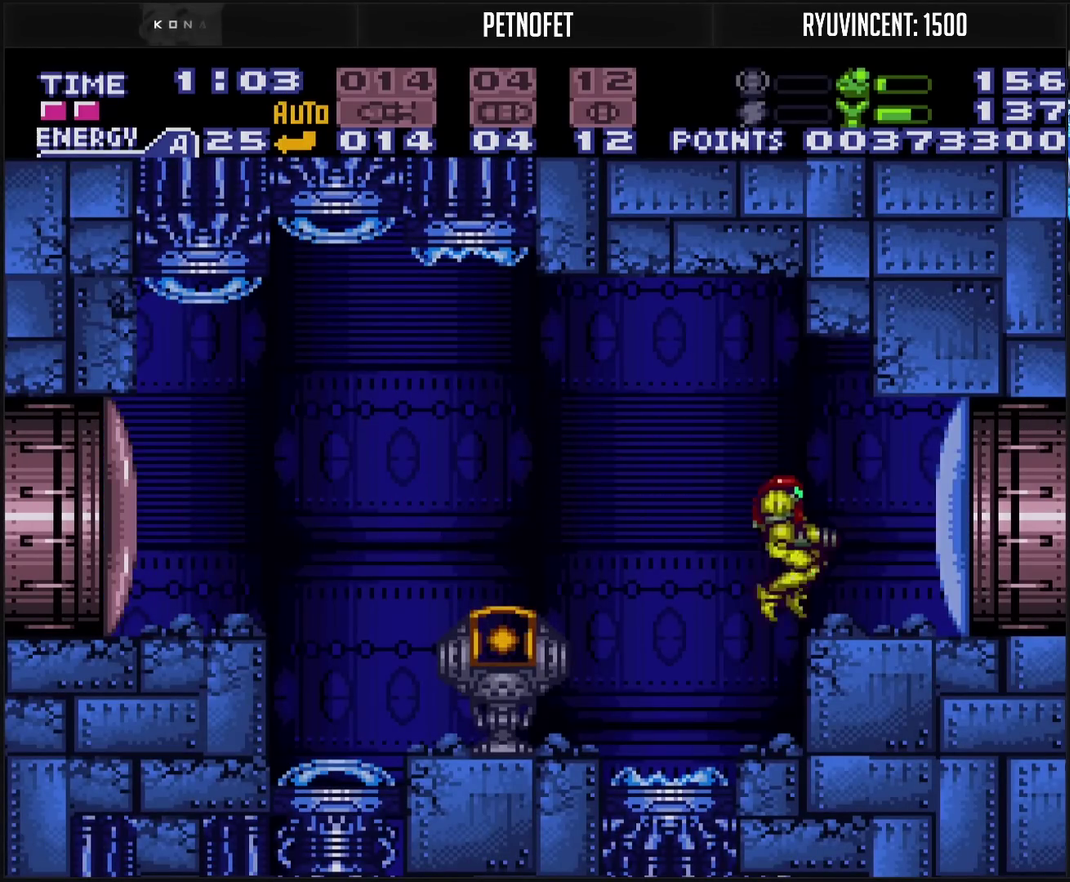
{"buttons": ["CROSS", "DPAD_RIGHT"], "events": [[17, "DPAD_RIGHT", "up"], [100, "TRIANGLE", "up"], [117, "DPAD_RIGHT", "down"]]}
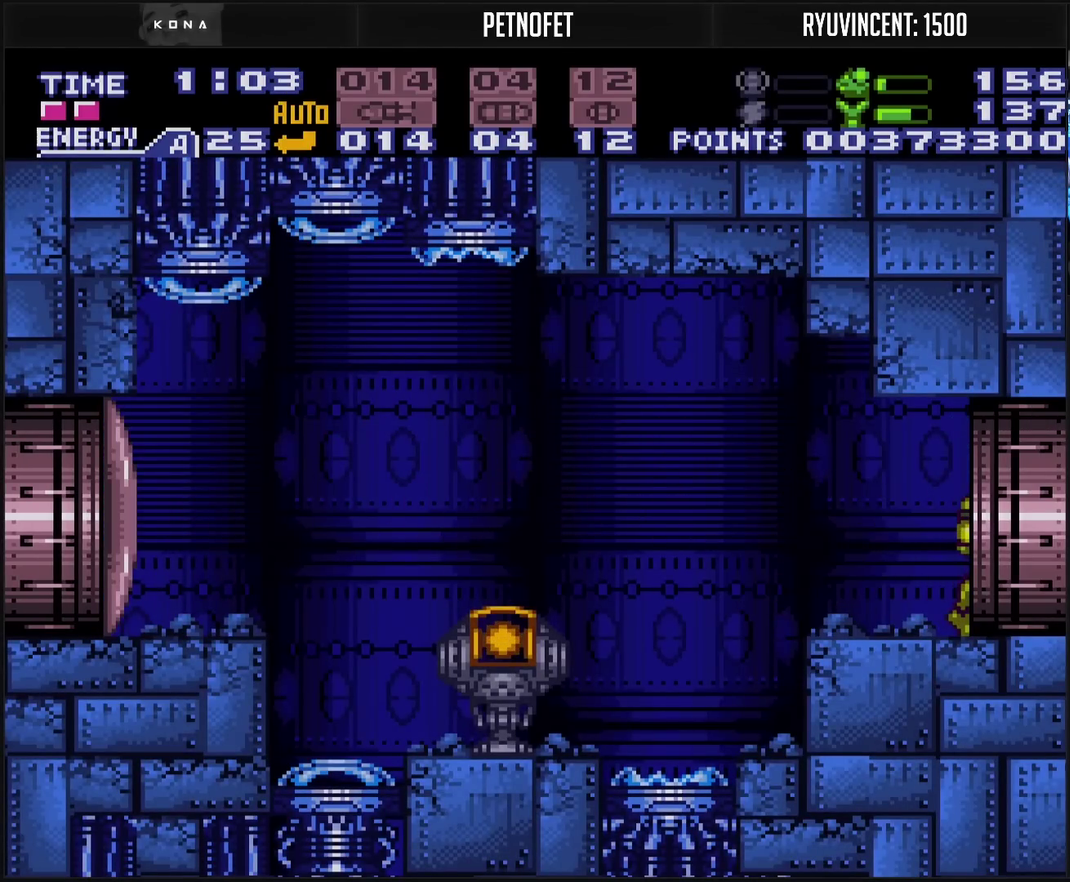
{"buttons": ["CROSS"], "events": [[283, "DPAD_RIGHT", "up"]]}
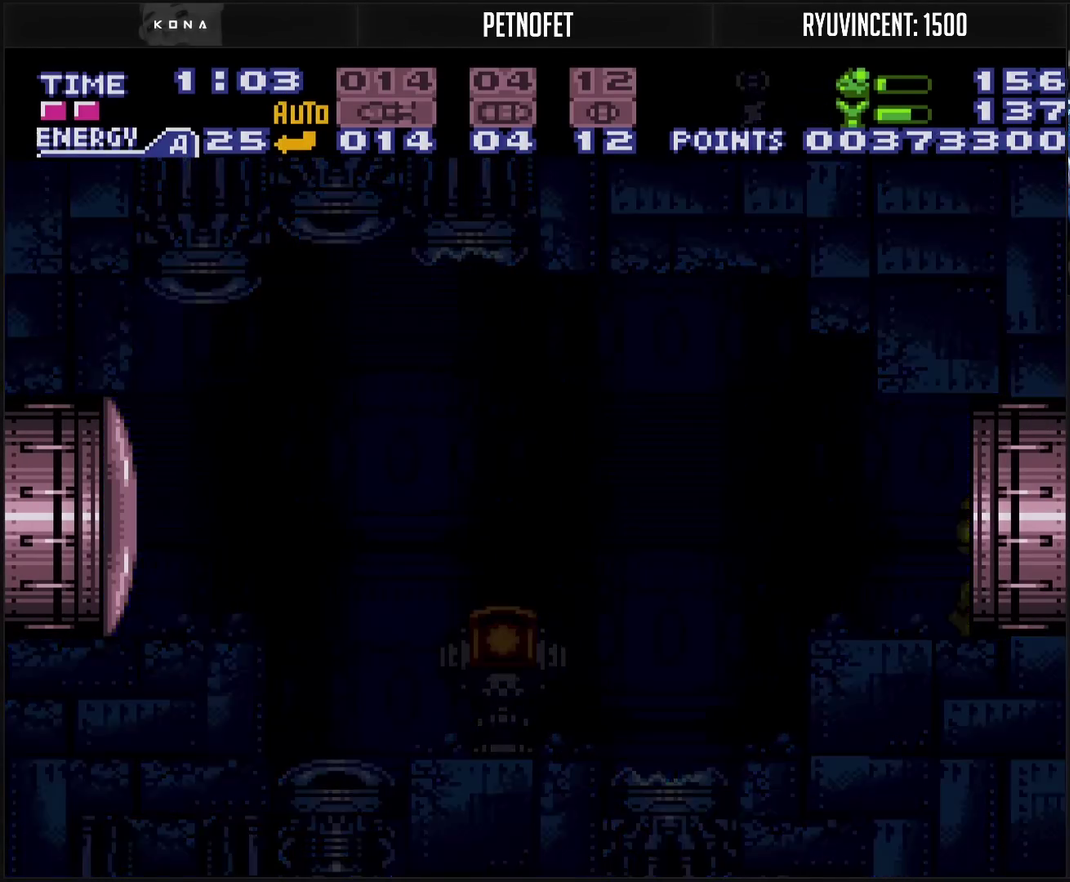
{"buttons": ["CROSS"], "events": []}
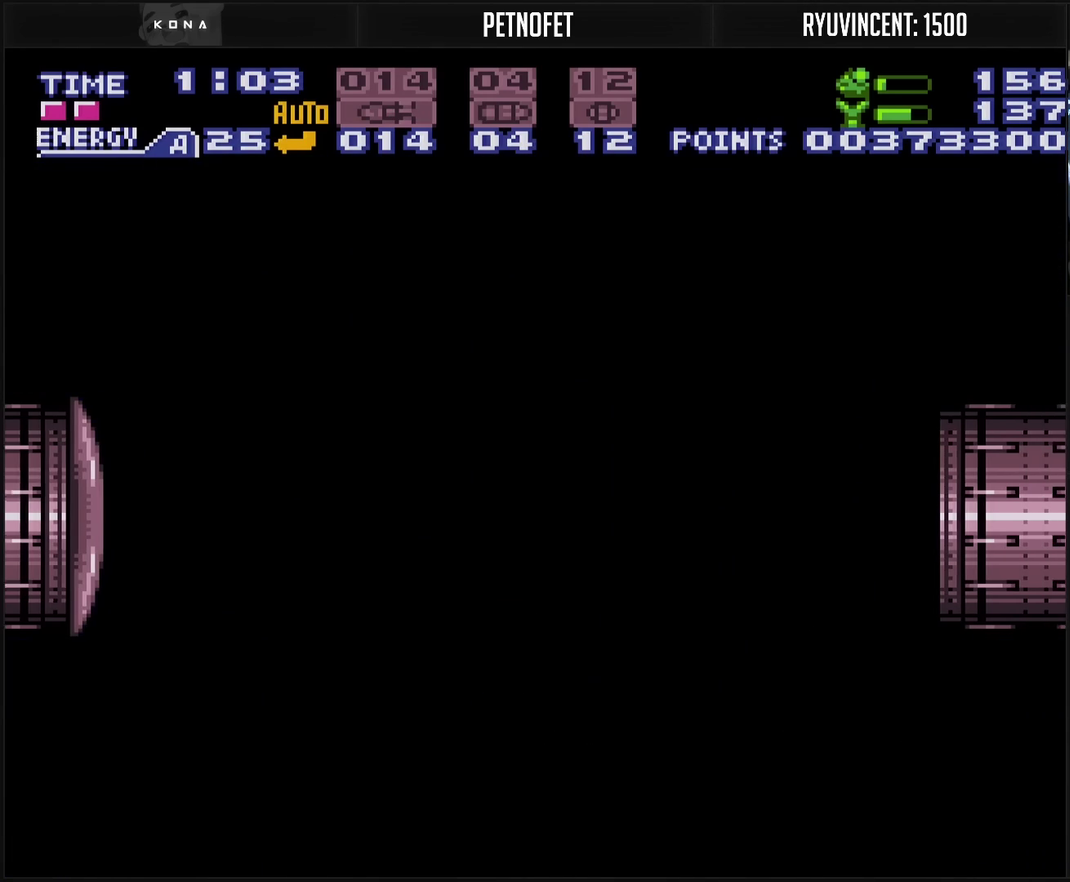
{"buttons": ["CROSS"], "events": []}
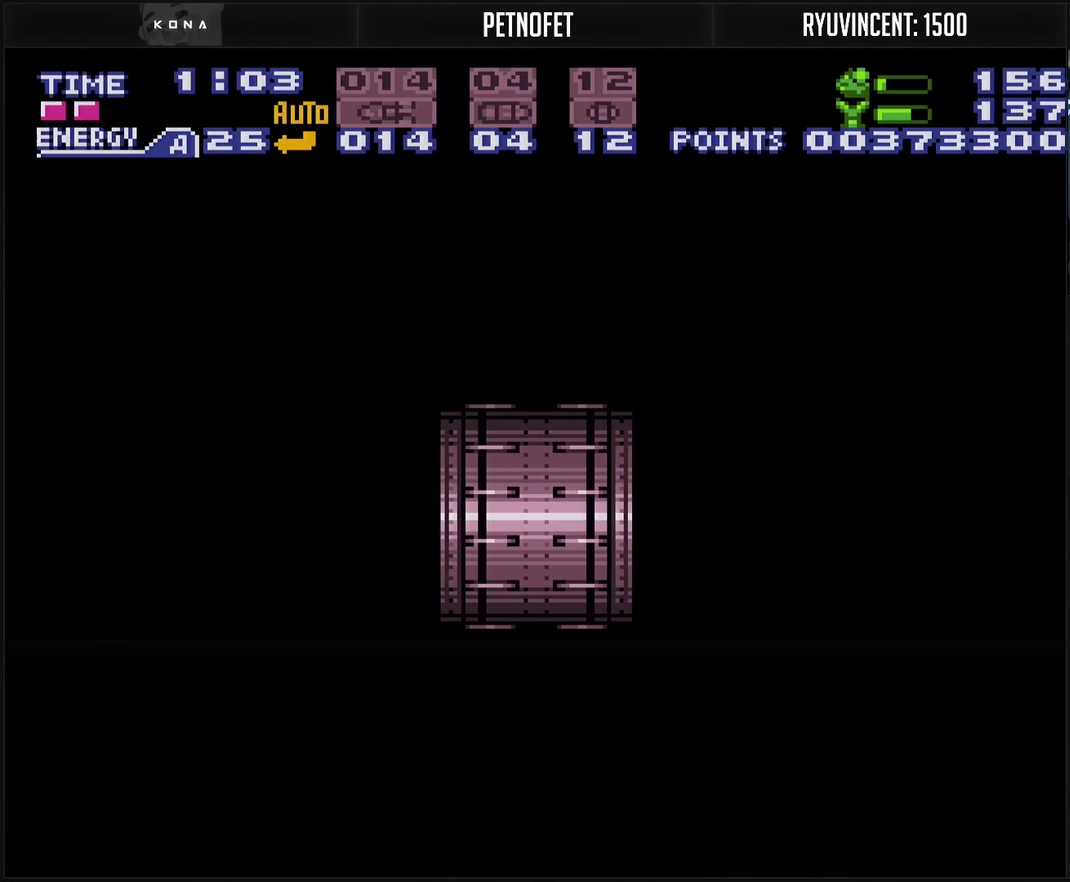
{"buttons": ["CROSS"], "events": [[317, "R1", "down"], [417, "R1", "up"]]}
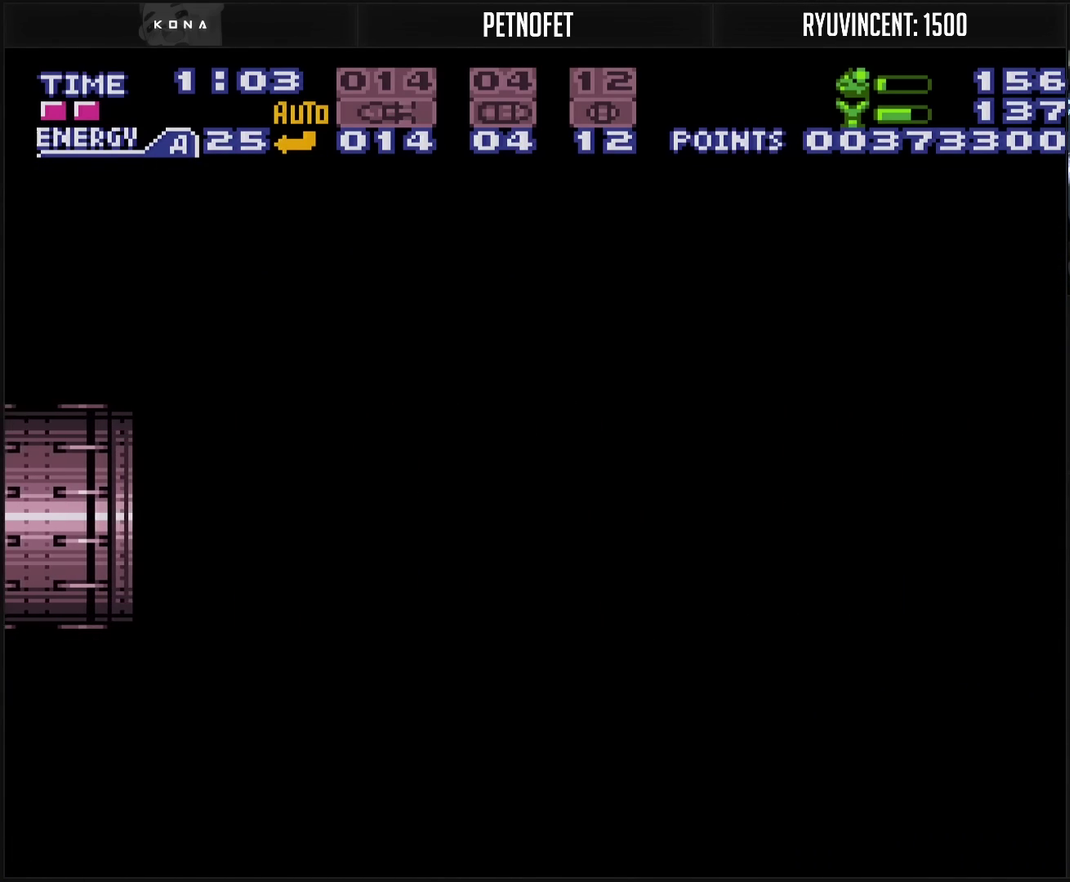
{"buttons": ["CROSS"], "events": [[150, "R1", "down"], [200, "R1", "up"]]}
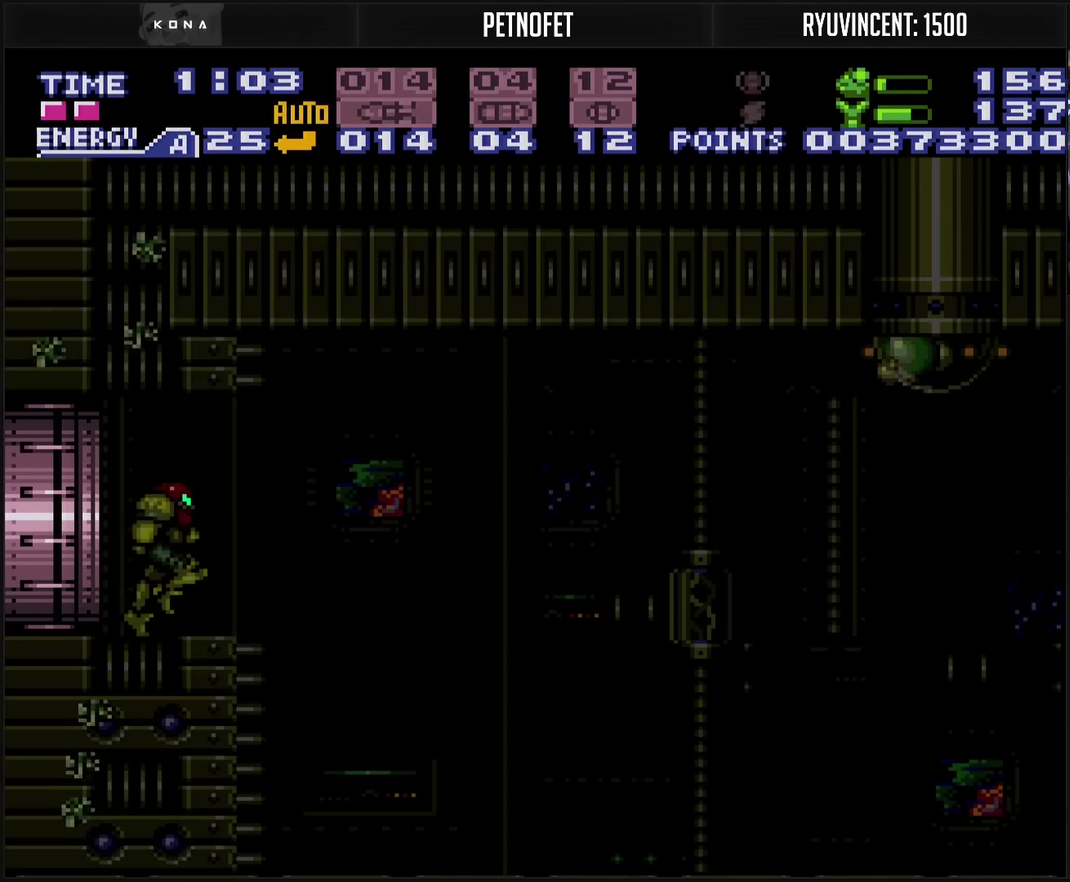
{"buttons": ["TRIANGLE", "DPAD_RIGHT"], "events": [[100, "L1", "down"], [217, "DPAD_RIGHT", "down"], [217, "L1", "up"], [350, "CROSS", "up"], [500, "TRIANGLE", "down"]]}
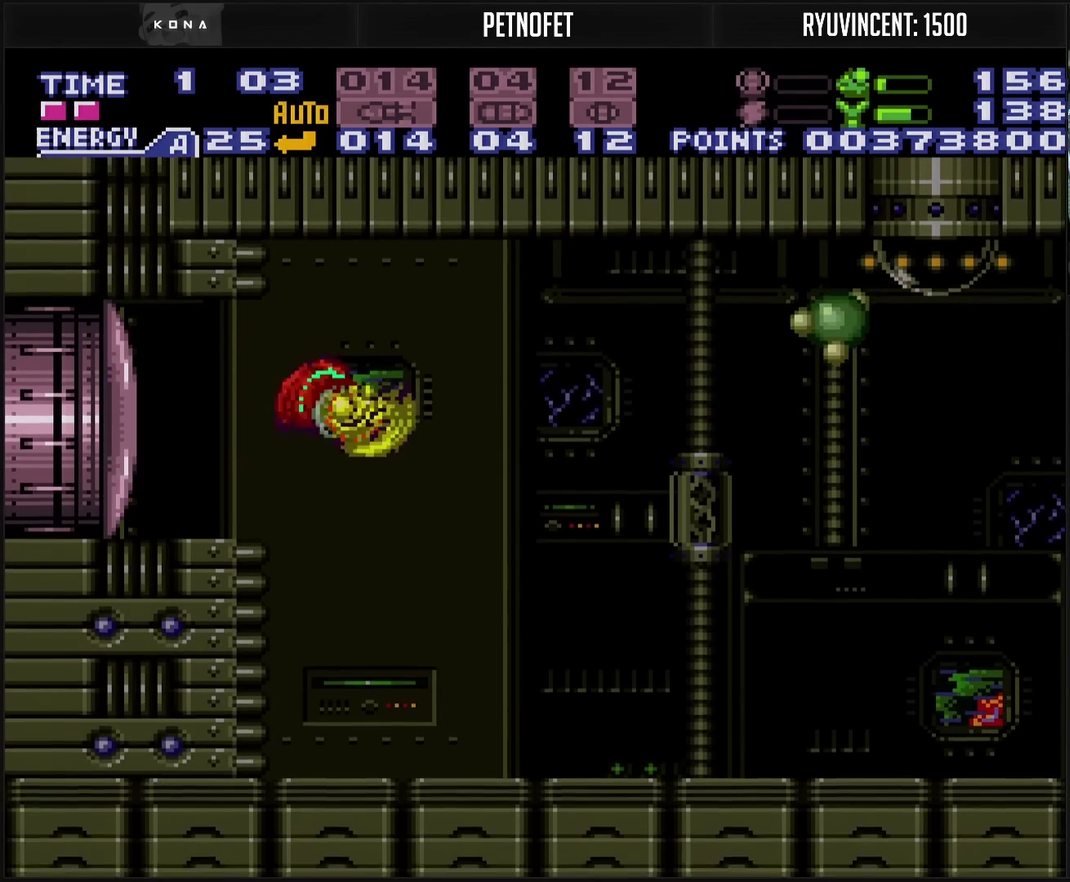
{"buttons": ["R1"], "events": [[117, "TRIANGLE", "up"], [183, "R1", "down"], [383, "DPAD_RIGHT", "up"], [383, "TRIANGLE", "down"], [467, "TRIANGLE", "up"]]}
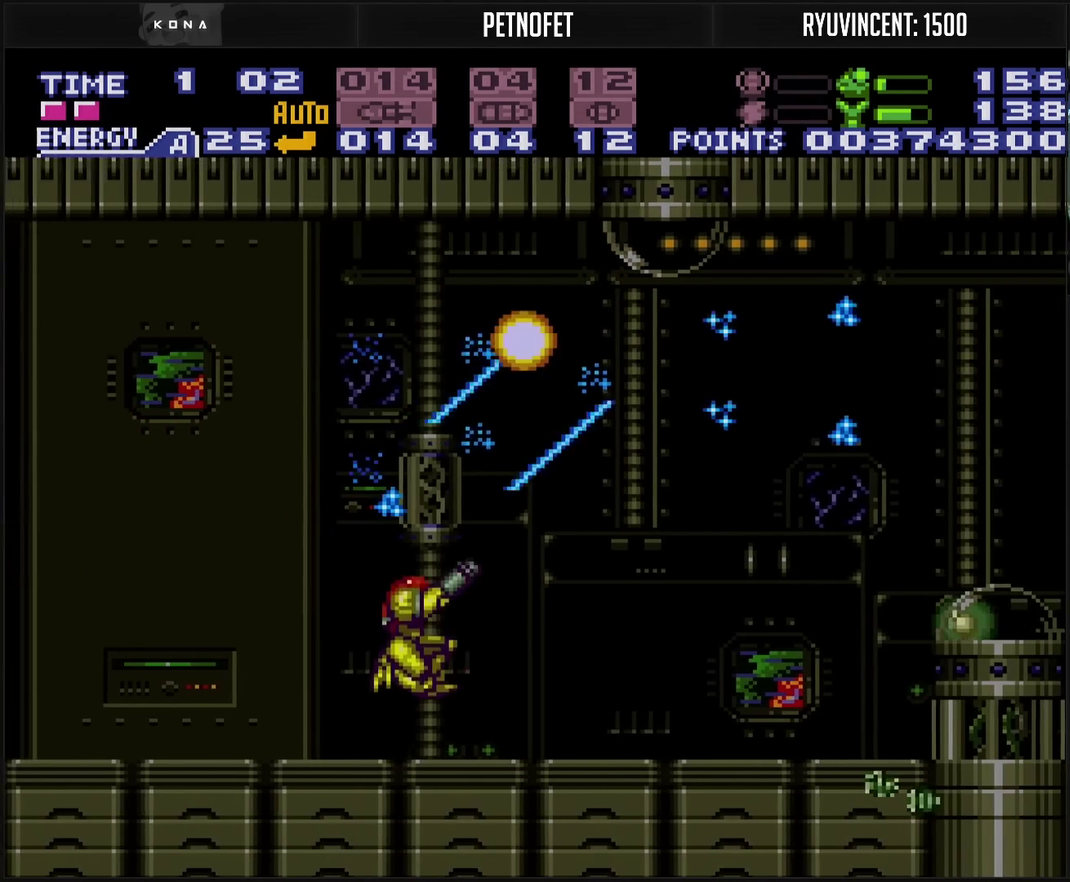
{"buttons": ["TRIANGLE", "DPAD_RIGHT"], "events": [[67, "R1", "up"], [183, "DPAD_RIGHT", "down"], [200, "TRIANGLE", "down"], [267, "DPAD_RIGHT", "up"], [300, "TRIANGLE", "up"], [483, "DPAD_RIGHT", "down"], [483, "TRIANGLE", "down"]]}
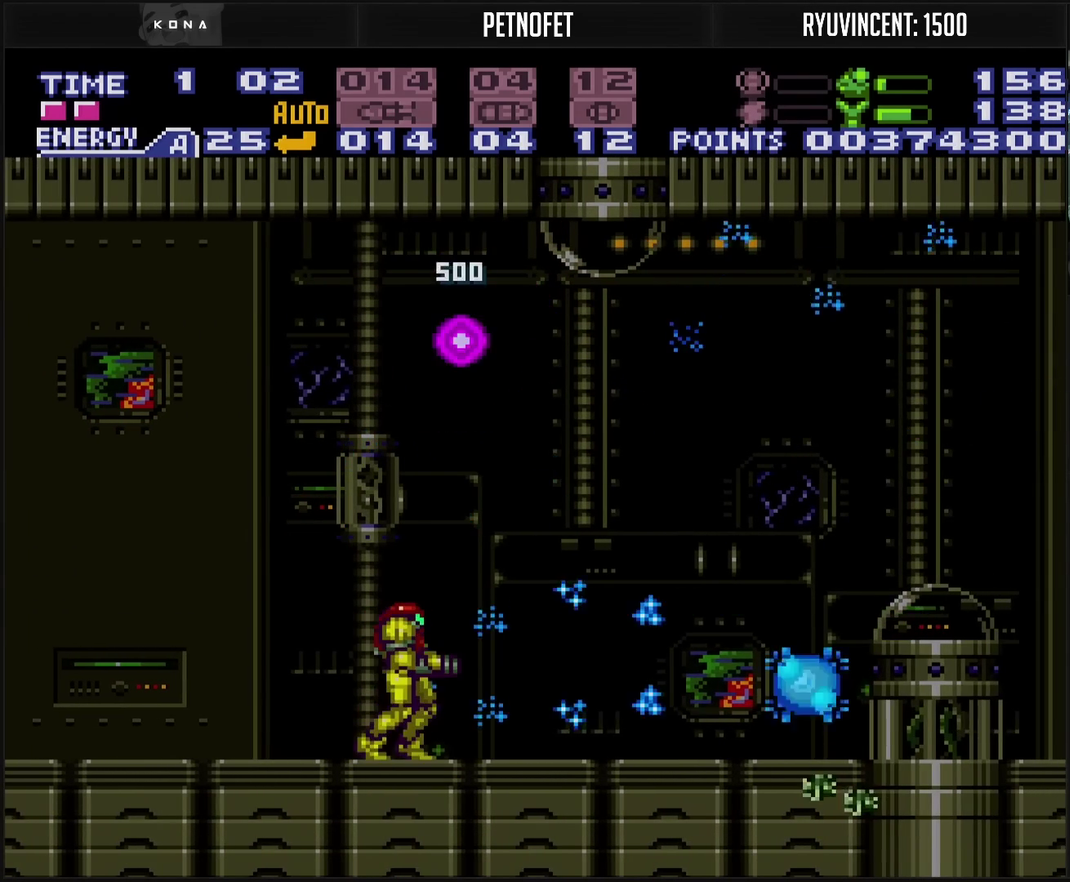
{"buttons": ["CROSS", "DPAD_RIGHT"], "events": [[33, "TRIANGLE", "up"], [83, "DPAD_RIGHT", "up"], [300, "CROSS", "down"], [483, "DPAD_RIGHT", "down"]]}
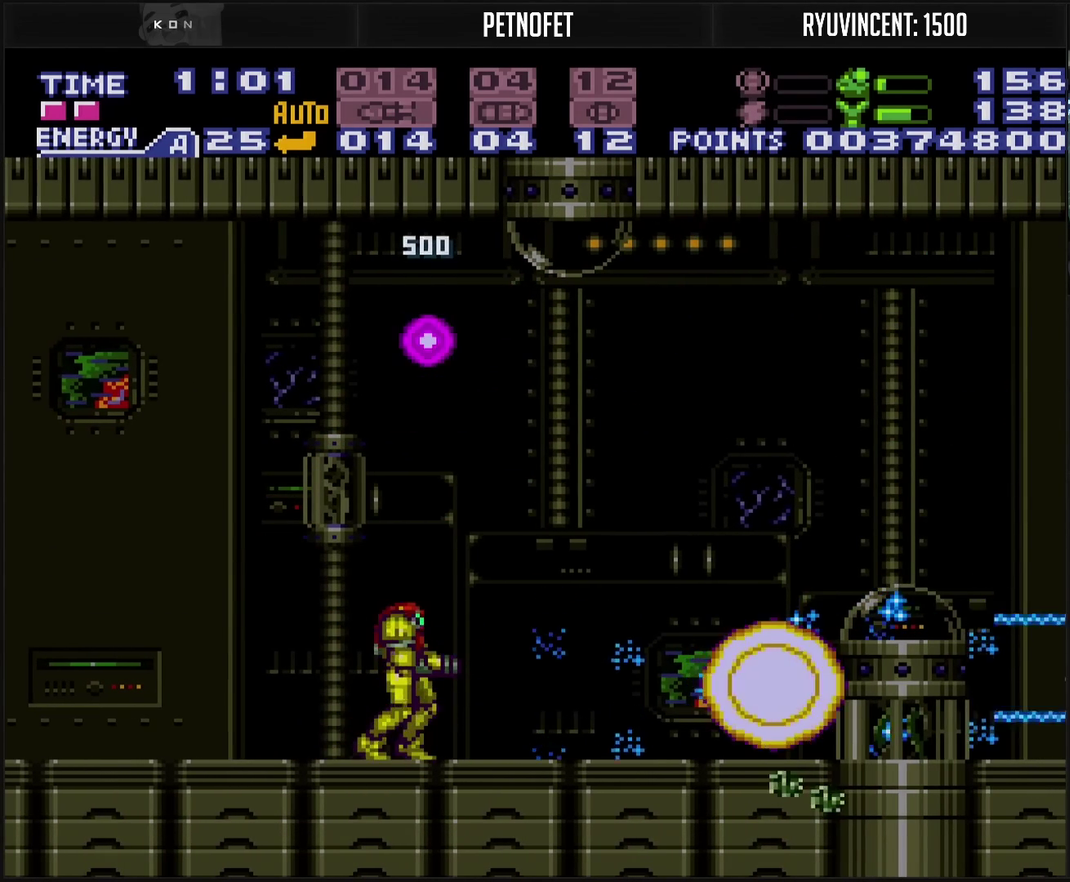
{"buttons": ["CROSS", "CIRCLE", "DPAD_RIGHT"], "events": [[67, "L1", "down"], [133, "L1", "up"], [383, "CIRCLE", "down"]]}
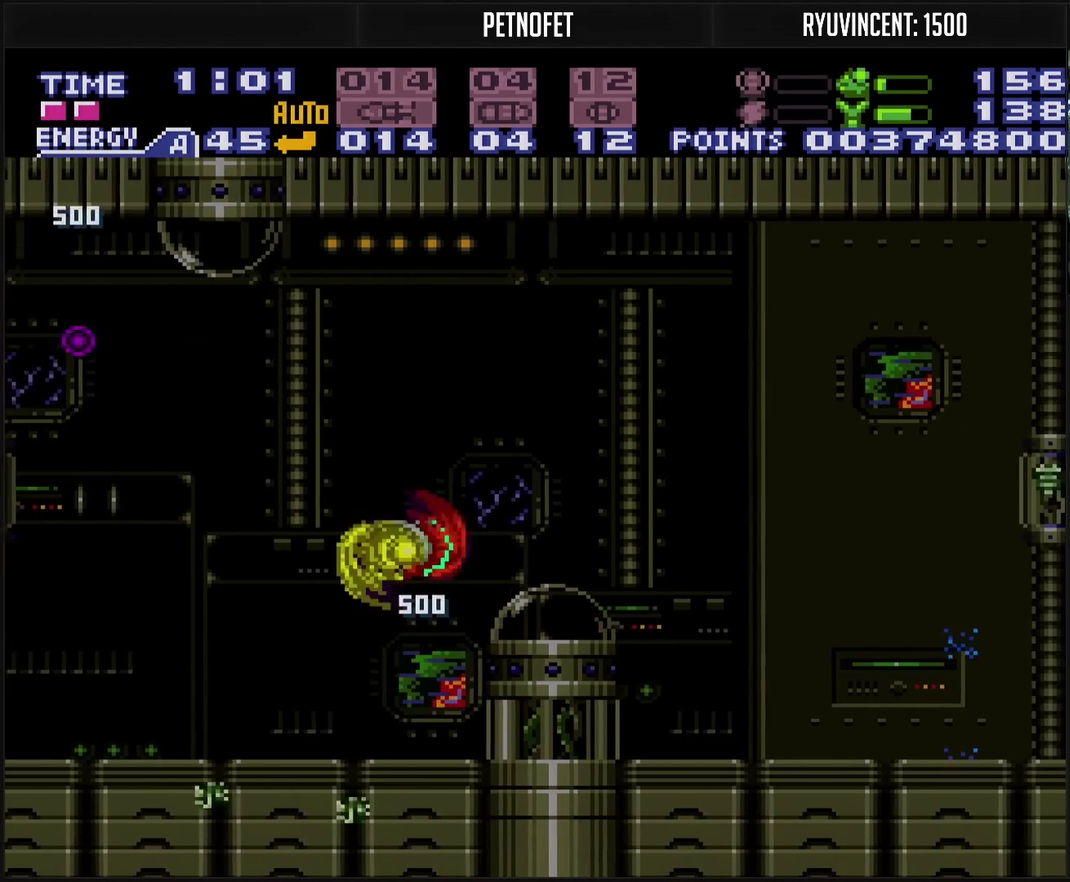
{"buttons": ["CROSS", "TRIANGLE", "DPAD_RIGHT"], "events": [[100, "TRIANGLE", "down"], [183, "CIRCLE", "up"], [183, "CROSS", "up"], [183, "TRIANGLE", "up"], [300, "CROSS", "down"], [433, "TRIANGLE", "down"]]}
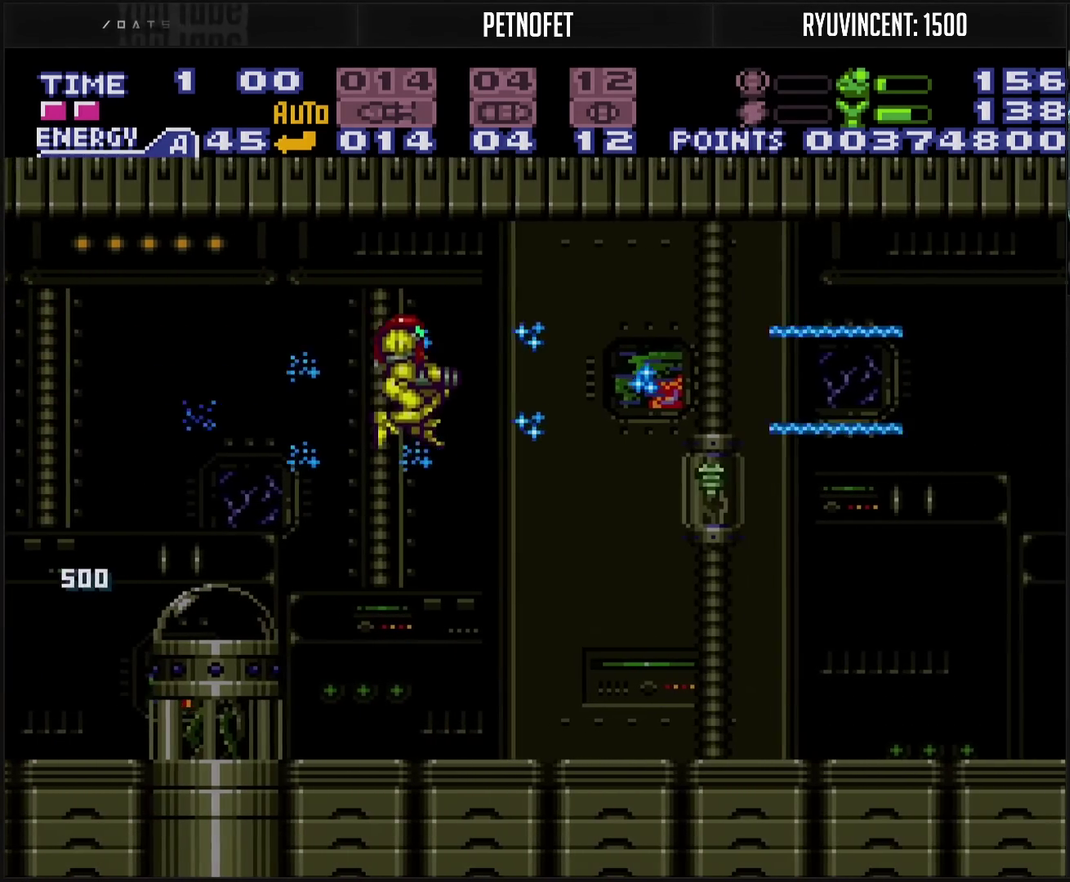
{"buttons": ["CROSS", "TRIANGLE", "DPAD_RIGHT"], "events": [[50, "TRIANGLE", "up"], [200, "TRIANGLE", "down"], [317, "TRIANGLE", "up"], [467, "TRIANGLE", "down"]]}
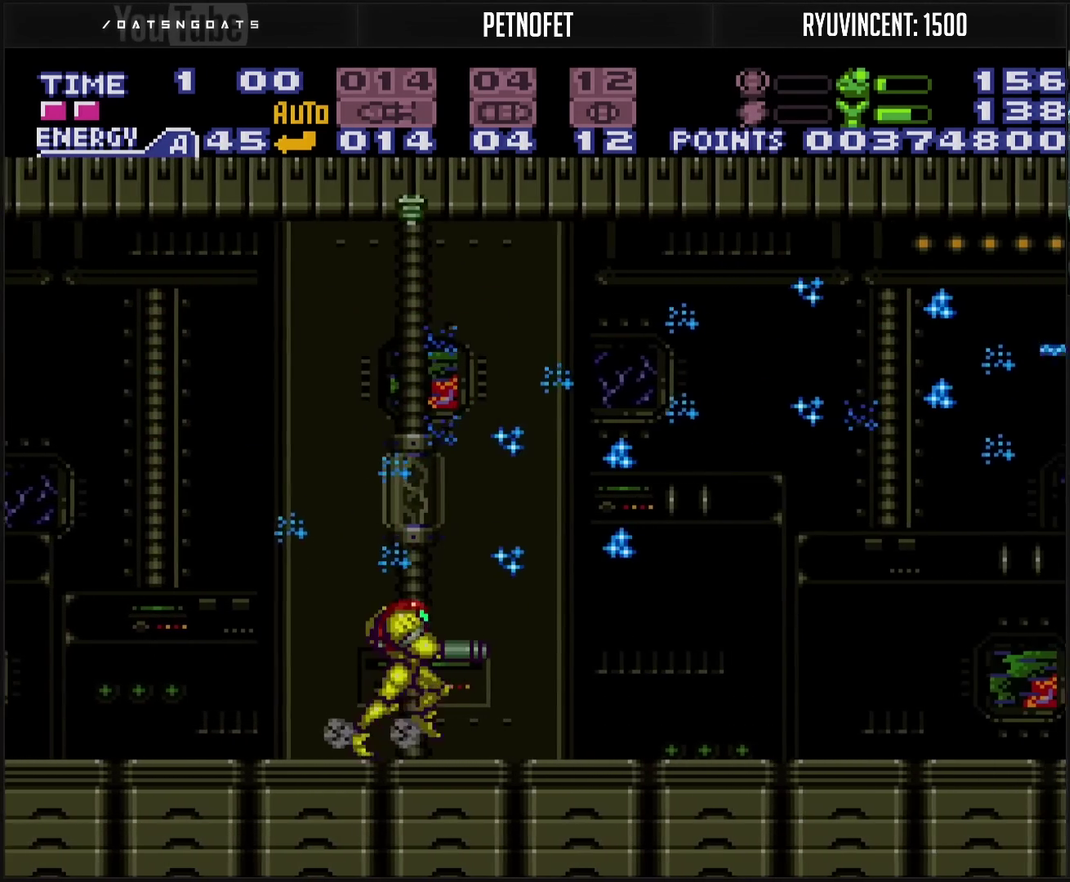
{"buttons": ["CROSS", "DPAD_RIGHT"], "events": [[100, "TRIANGLE", "up"], [250, "TRIANGLE", "down"], [367, "TRIANGLE", "up"], [450, "DPAD_RIGHT", "up"], [500, "DPAD_RIGHT", "down"]]}
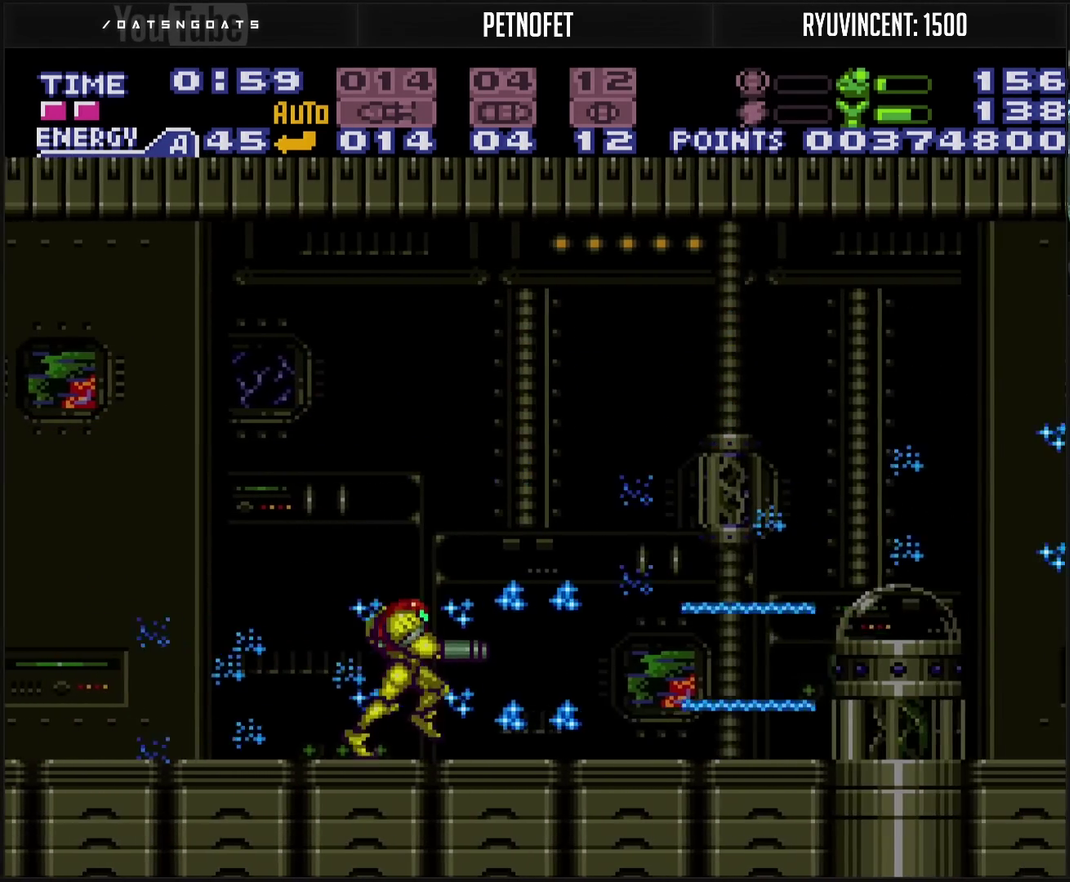
{"buttons": ["CROSS"], "events": [[183, "DPAD_RIGHT", "up"], [233, "DPAD_RIGHT", "down"], [467, "DPAD_RIGHT", "up"]]}
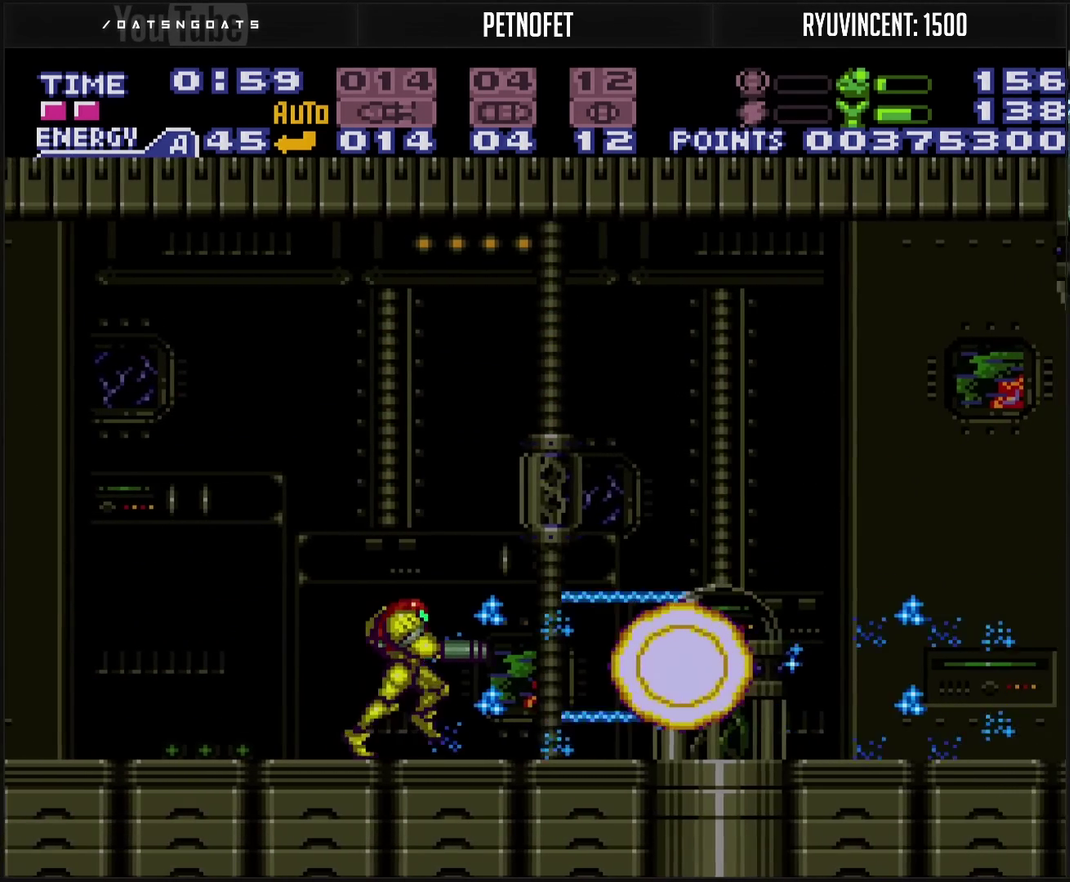
{"buttons": ["CROSS", "CIRCLE", "TRIANGLE", "DPAD_RIGHT"], "events": [[50, "DPAD_RIGHT", "down"], [267, "CIRCLE", "down"], [467, "TRIANGLE", "down"]]}
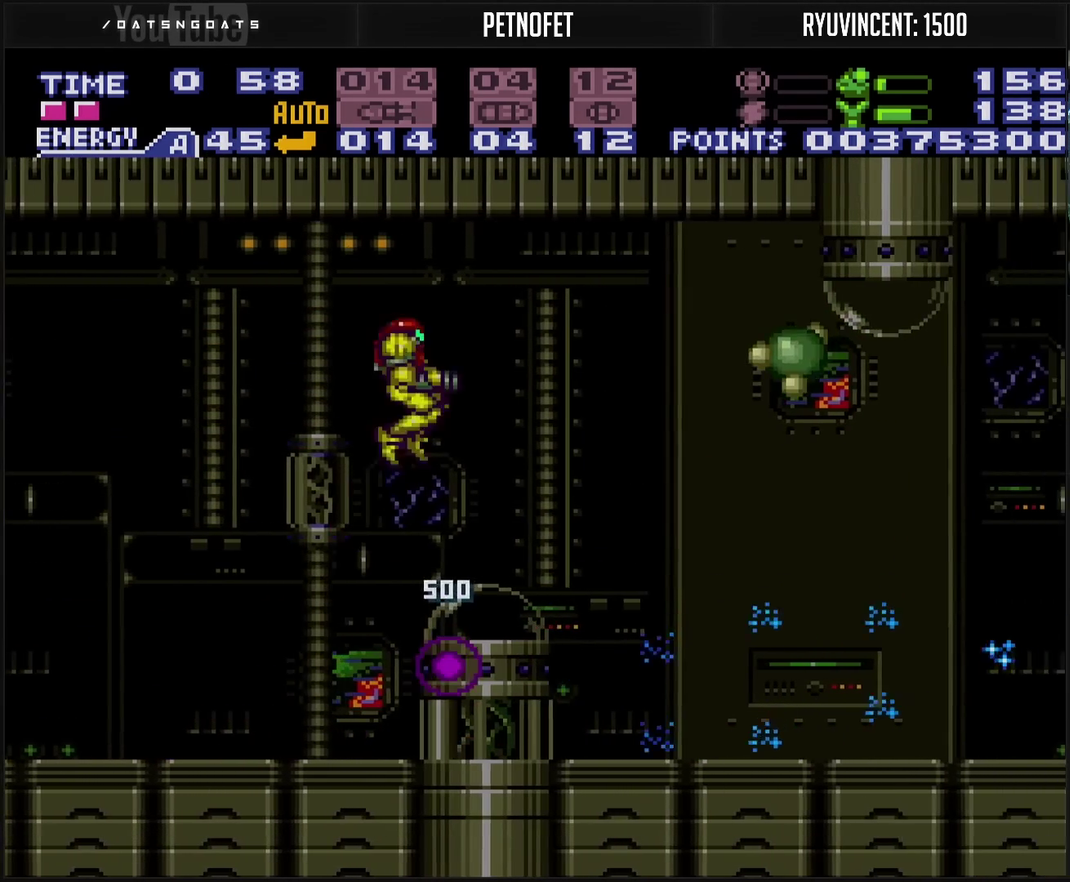
{"buttons": ["CROSS", "DPAD_RIGHT"], "events": [[17, "CIRCLE", "up"], [33, "TRIANGLE", "up"], [267, "TRIANGLE", "down"], [333, "TRIANGLE", "up"]]}